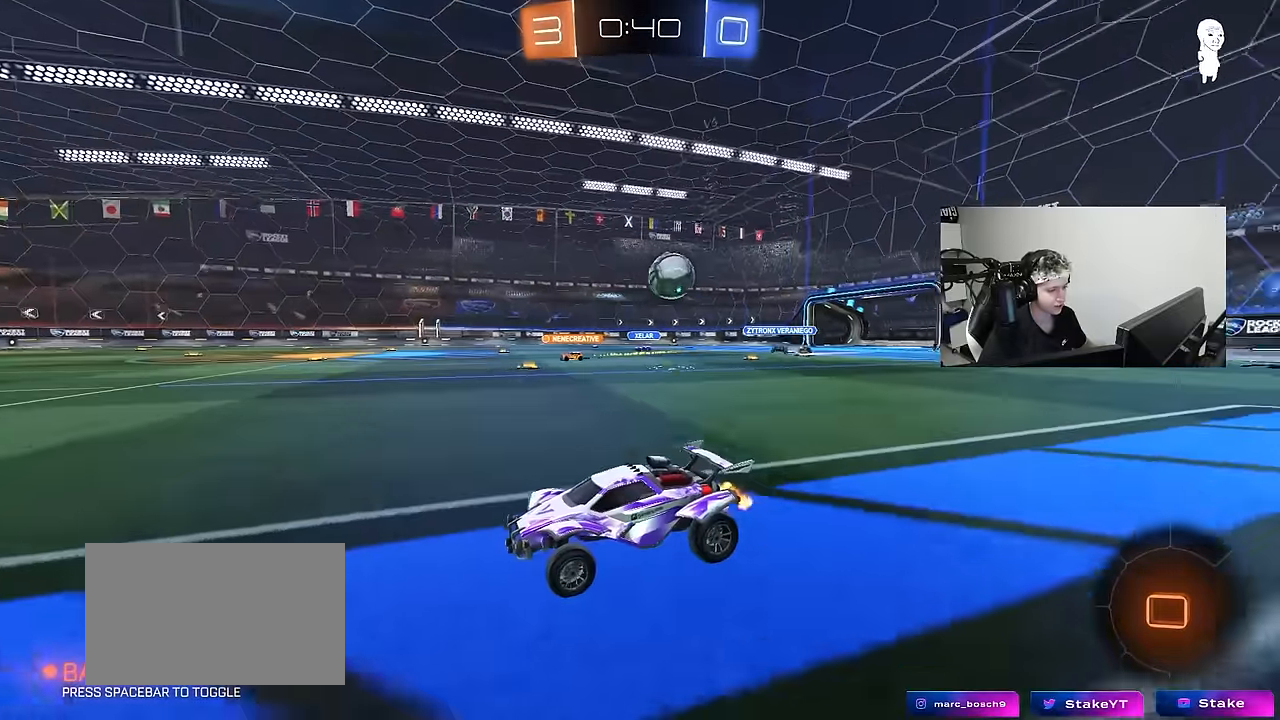
Gameplay with keyboard and mouse; each line is a JSON object with the keys and mouse buttons held at the frame after it. "events" lists presses ("down") and releases ("up") of "1", "2", "3", "4", "5", "a", "alt", "c", "caps_lock", "ctrl", "d", "e", "f", "g", "q", "r", "s", "shift", "space", "t", "tab", "v", "w", "x", "z", "mouse_left", "mouse_wheel" and "mouse_right" between this image and that frame as [ms after this image, input, new state], when the widget could be followed in between. "mouse_left", "mouse_wheel", "mouse_right" = the "left", "wheel", "right" buttons of the "mouse" list. No other keys are recorded. "wheel" means that the mouse wheel is clicked or scrolled. Mouse movement is not recorded.
{"keys": ["a", "w"], "mouse": [], "events": [[84, "d", "down"], [284, "a", "down"], [284, "d", "up"], [334, "shift", "down"], [467, "shift", "up"]]}
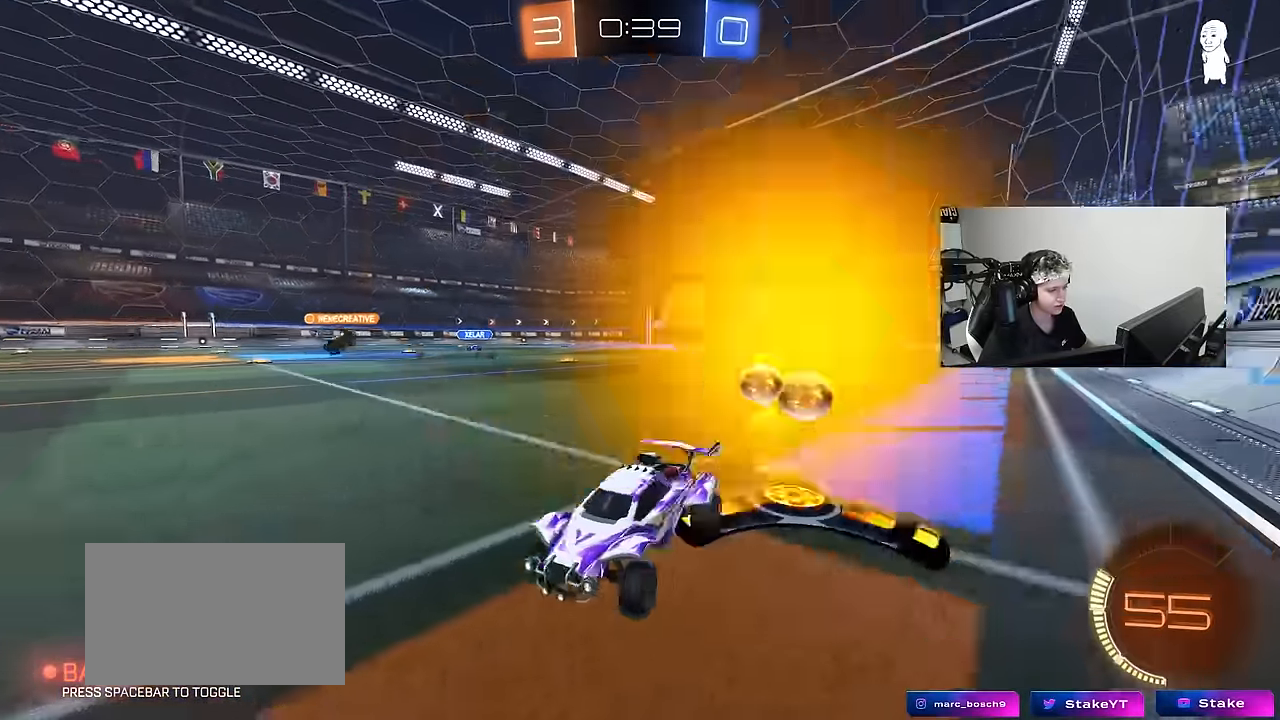
{"keys": ["w"], "mouse": [], "events": [[17, "a", "up"], [67, "d", "down"], [67, "w", "up"], [100, "w", "down"], [250, "d", "up"]]}
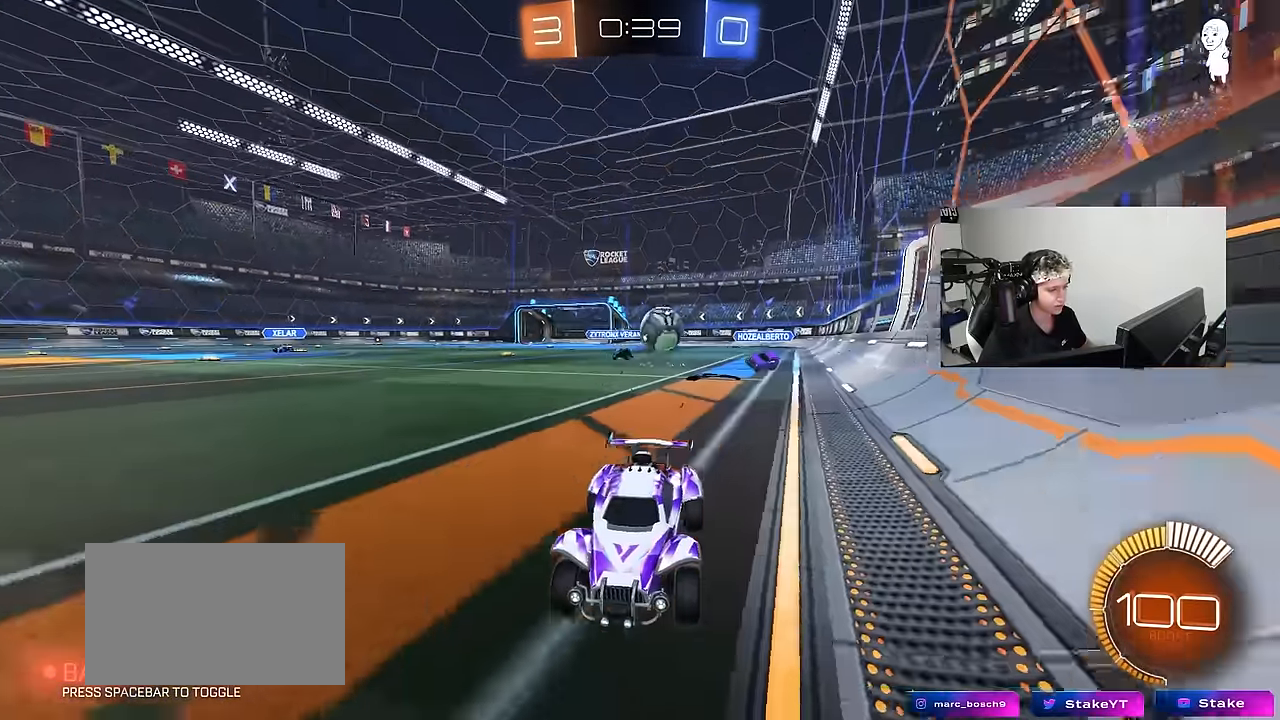
{"keys": ["d", "w"], "mouse": [], "events": [[267, "d", "down"], [267, "shift", "down"], [267, "w", "up"], [350, "w", "down"], [450, "shift", "up"]]}
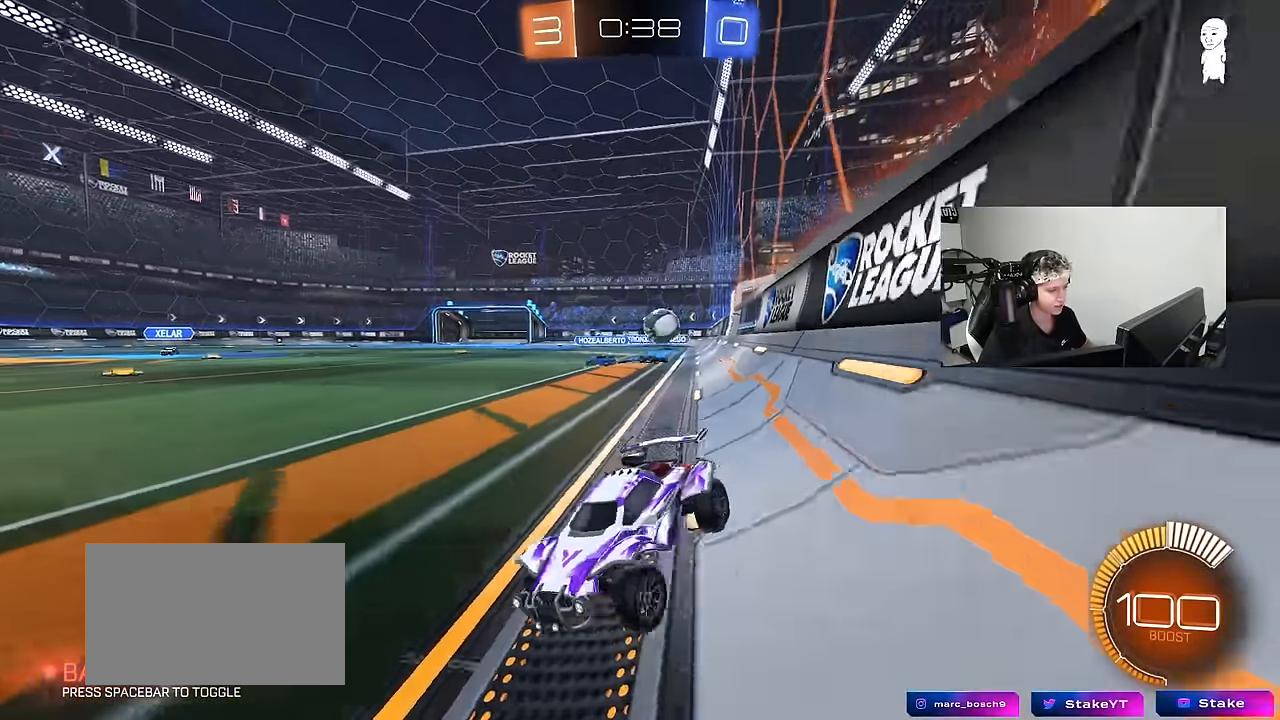
{"keys": ["a", "w"], "mouse": [], "events": [[100, "shift", "down"], [184, "shift", "up"], [234, "d", "up"], [367, "a", "down"]]}
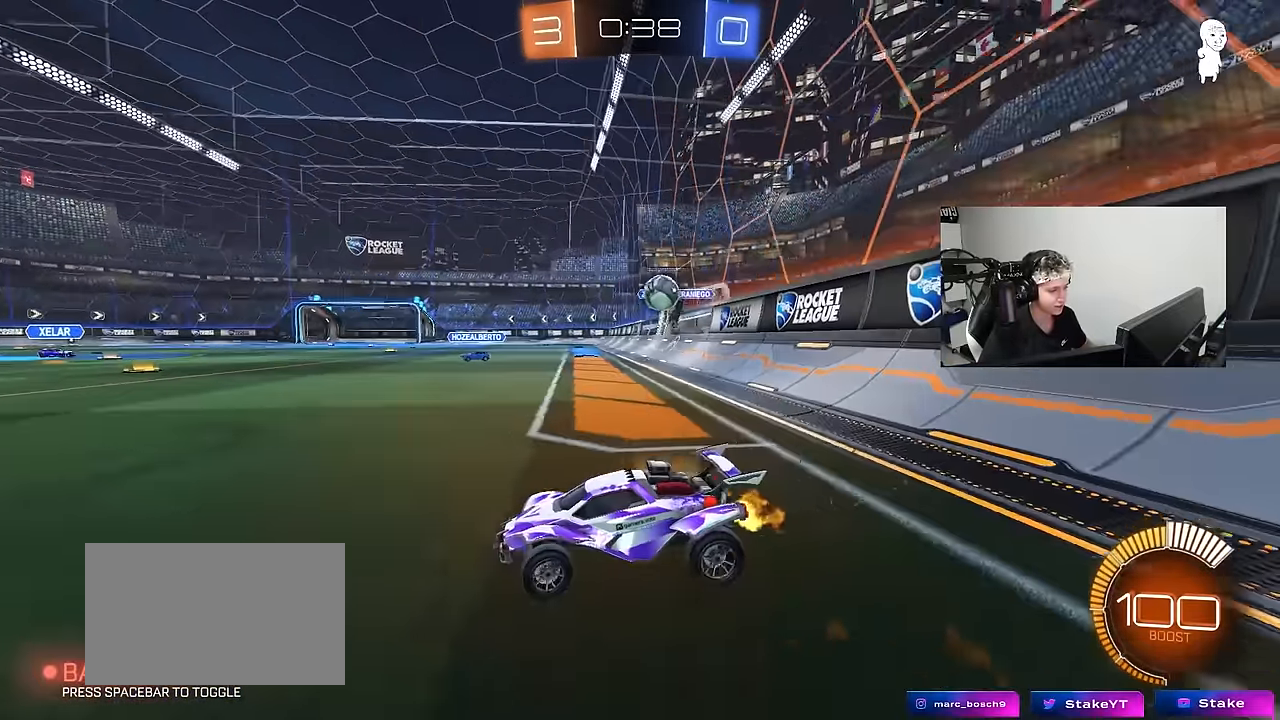
{"keys": [], "mouse": [], "events": [[17, "w", "up"], [150, "a", "up"], [150, "w", "down"], [334, "a", "down"], [434, "w", "up"], [484, "a", "up"]]}
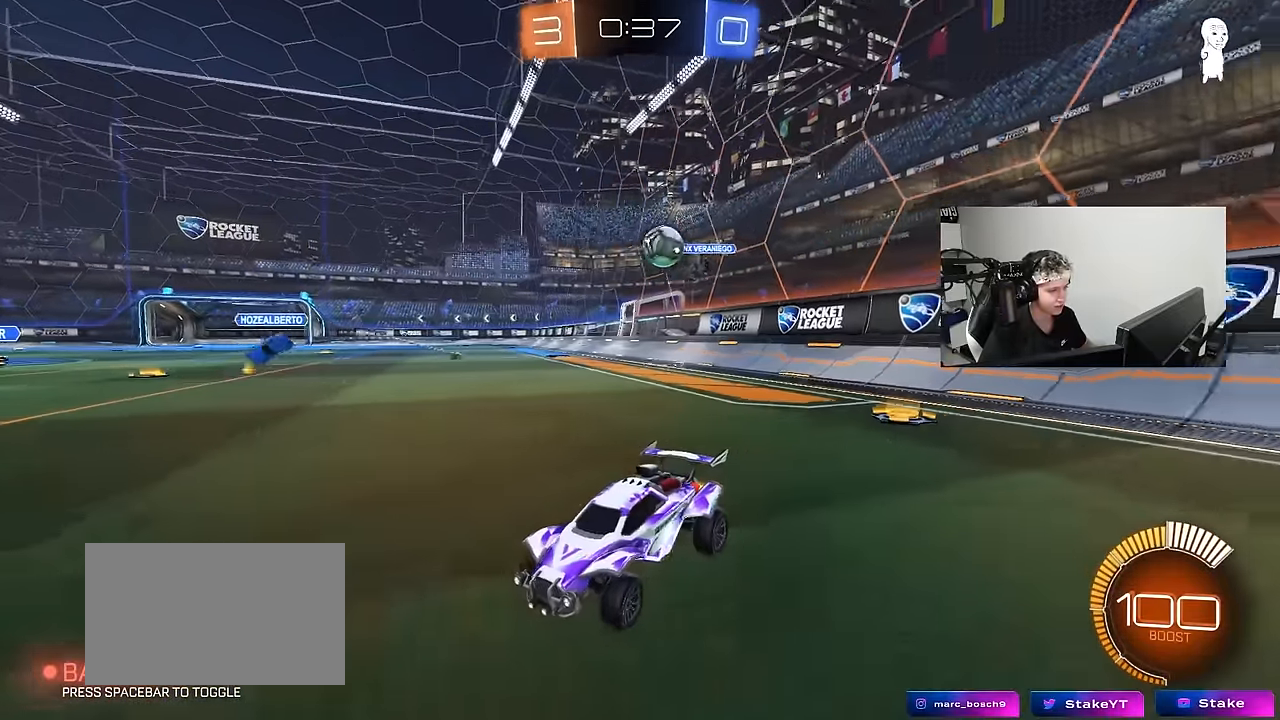
{"keys": ["a", "s"], "mouse": [], "events": [[84, "s", "down"], [267, "s", "up"], [350, "s", "down"], [400, "a", "down"]]}
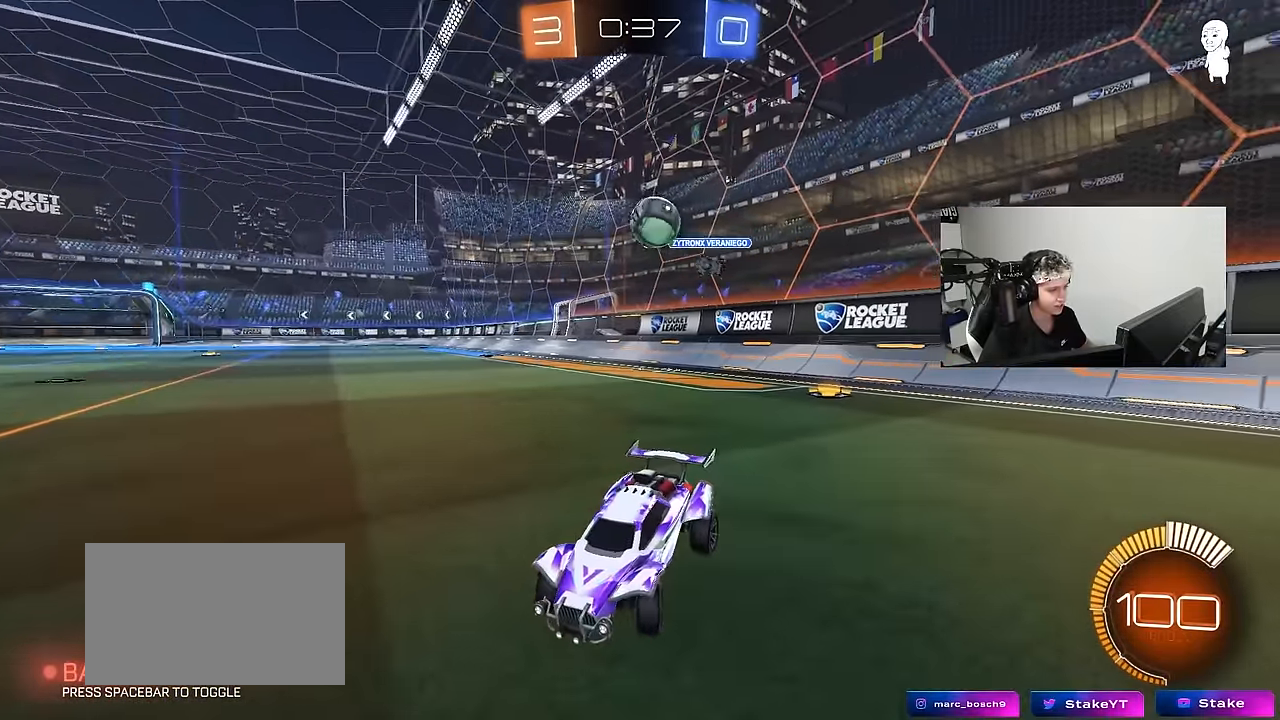
{"keys": ["s"], "mouse": [], "events": [[284, "a", "up"]]}
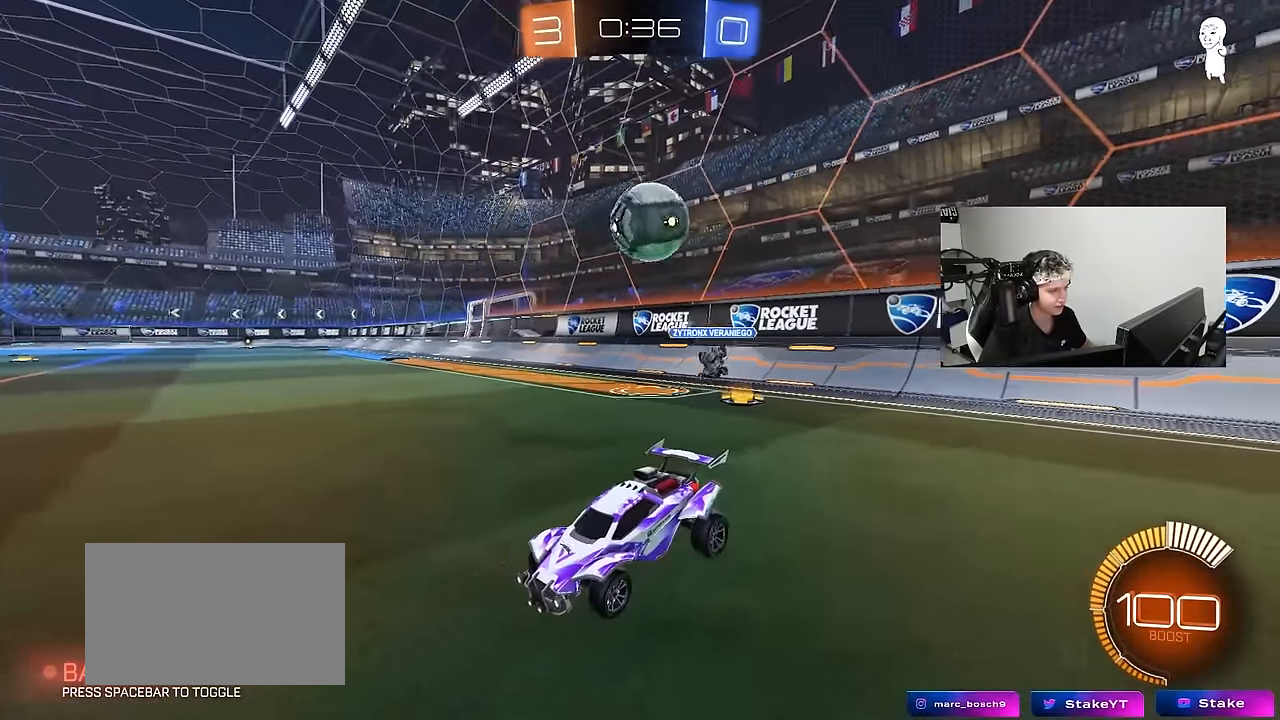
{"keys": ["d", "shift"], "mouse": [], "events": [[67, "d", "down"], [67, "mouse_right", "down"], [150, "d", "up"], [150, "mouse_right", "up"], [250, "mouse_right", "down"], [434, "s", "up"], [484, "d", "down"], [484, "mouse_right", "up"], [484, "shift", "down"]]}
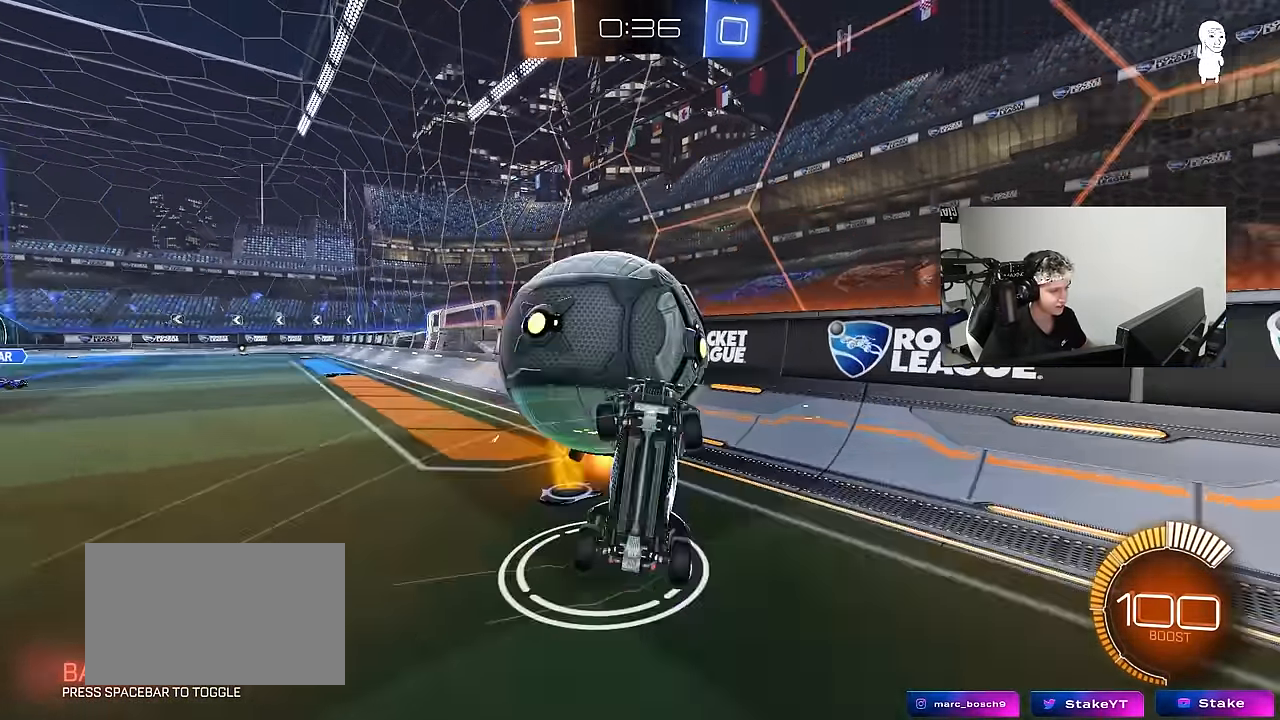
{"keys": ["d", "w"], "mouse": [], "events": [[84, "w", "down"], [500, "shift", "up"]]}
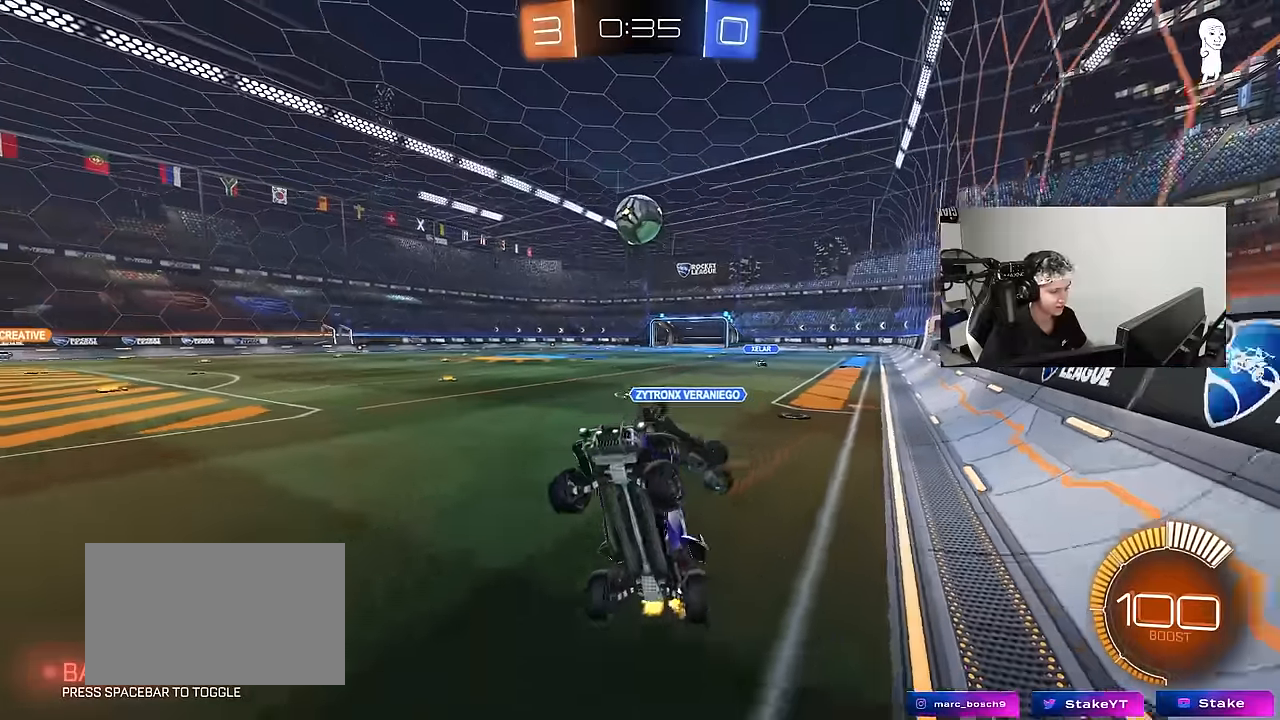
{"keys": ["d", "shift", "w"], "mouse": [], "events": [[416, "shift", "down"]]}
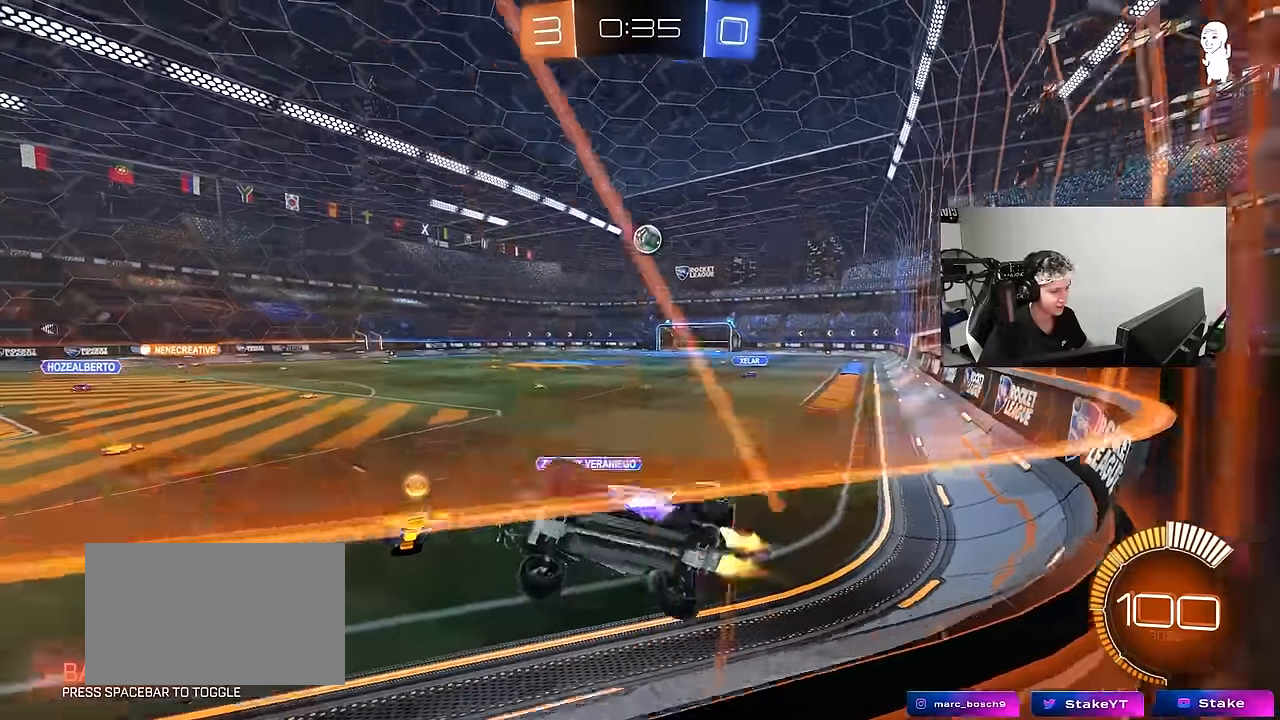
{"keys": ["w"], "mouse": ["left"], "events": [[16, "mouse_left", "down"], [16, "shift", "up"], [433, "d", "up"]]}
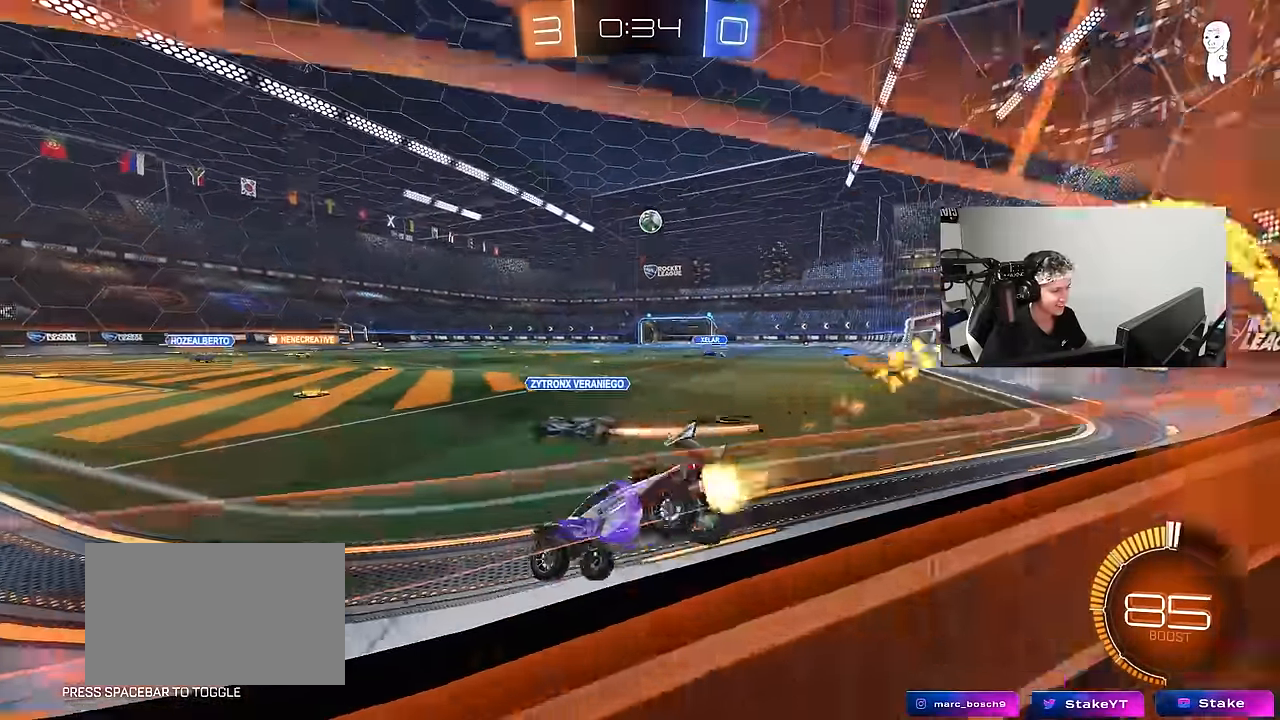
{"keys": ["d", "w"], "mouse": ["left"], "events": [[33, "d", "down"], [116, "mouse_left", "up"], [266, "d", "up"], [266, "mouse_left", "down"], [350, "d", "down"]]}
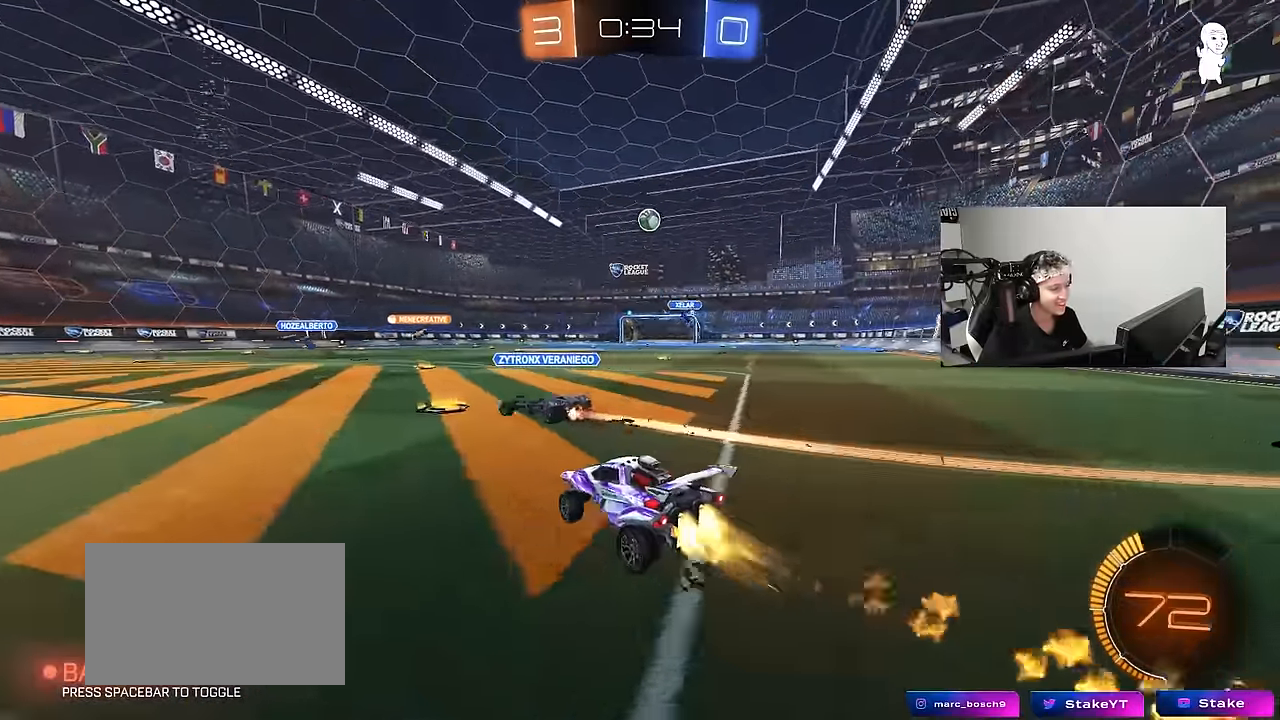
{"keys": ["a", "w"], "mouse": [], "events": [[50, "d", "up"], [183, "mouse_left", "up"], [233, "d", "down"], [333, "d", "up"], [366, "a", "down"]]}
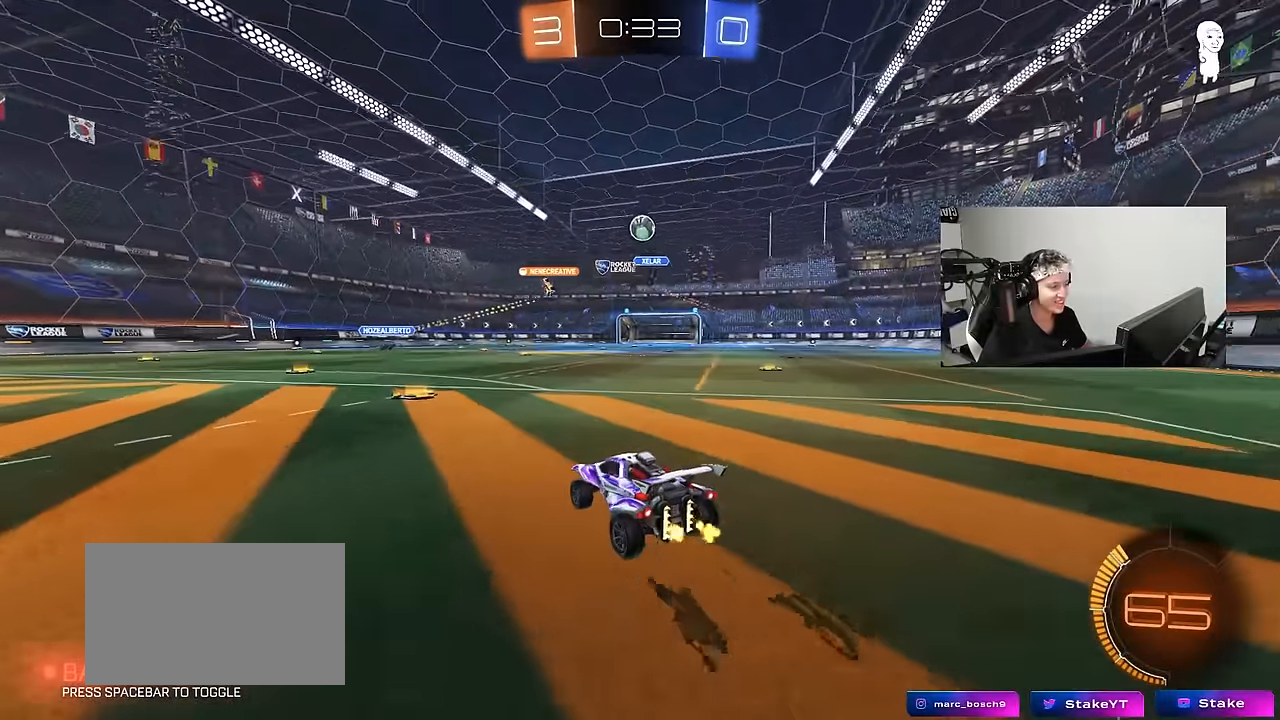
{"keys": ["a", "s"], "mouse": [], "events": [[100, "a", "up"], [300, "a", "down"], [383, "w", "up"], [483, "s", "down"]]}
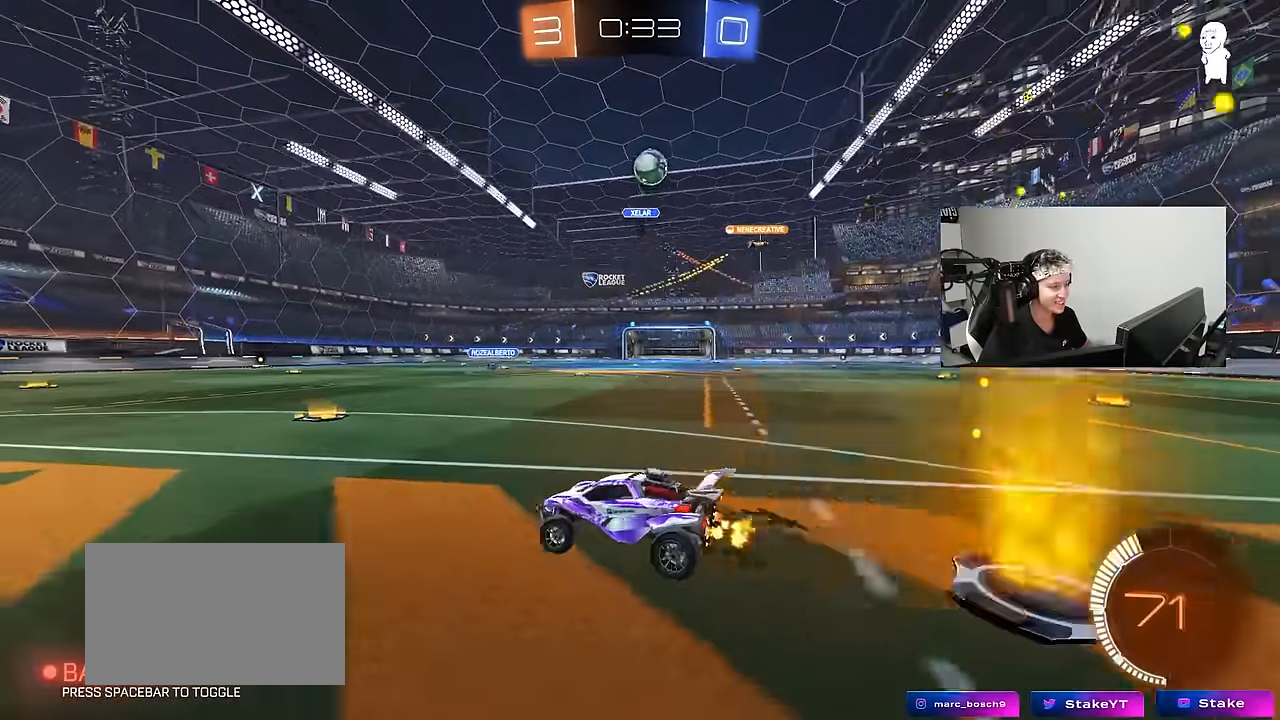
{"keys": ["a", "w"], "mouse": [], "events": [[116, "s", "up"], [266, "space", "down"], [266, "w", "down"], [450, "space", "up"]]}
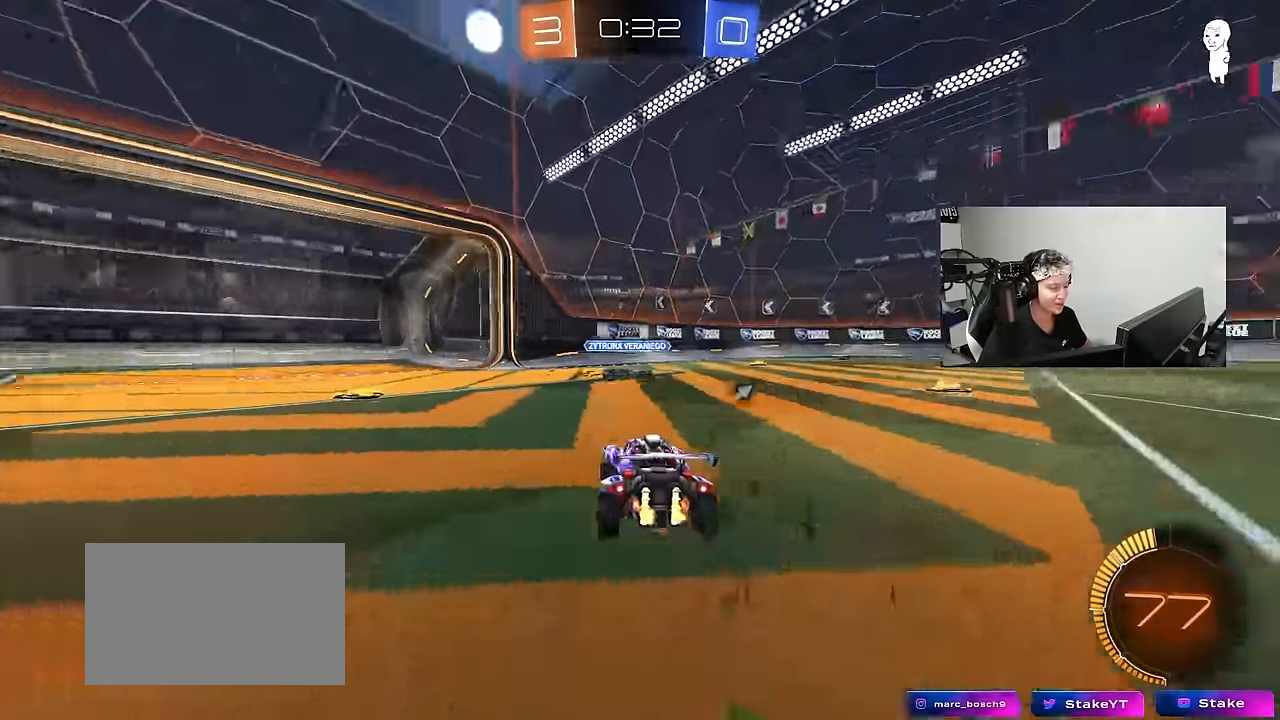
{"keys": ["d", "shift", "w"], "mouse": [], "events": [[233, "space", "down"], [283, "a", "up"], [366, "d", "down"], [416, "space", "up"], [467, "shift", "down"]]}
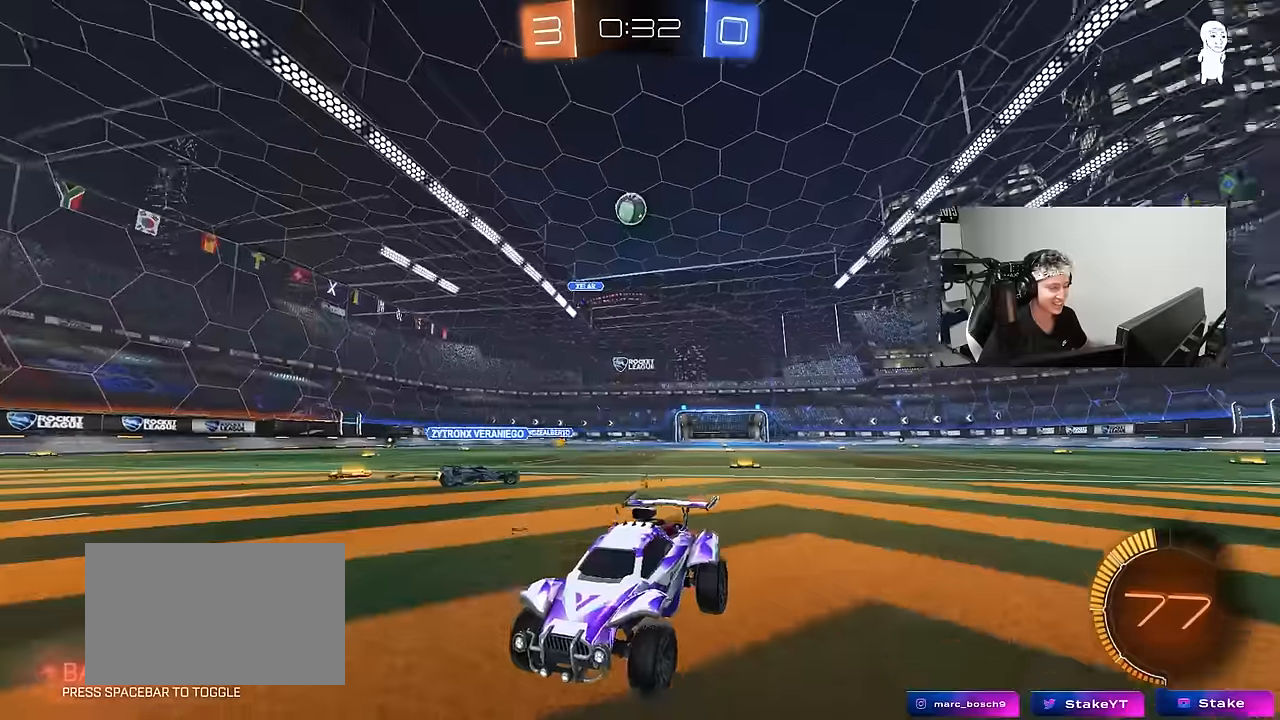
{"keys": ["d", "w"], "mouse": [], "events": [[50, "shift", "up"]]}
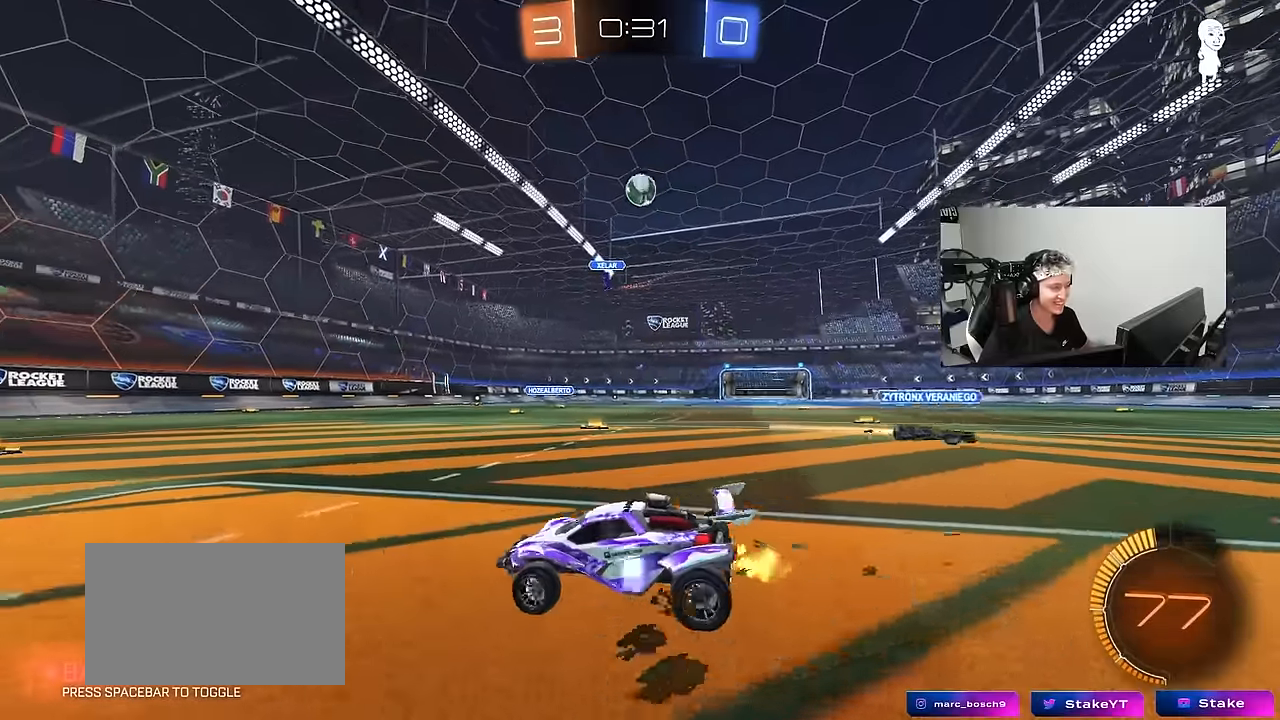
{"keys": ["d", "w"], "mouse": ["left"], "events": [[167, "d", "up"], [400, "mouse_left", "down"], [450, "d", "down"]]}
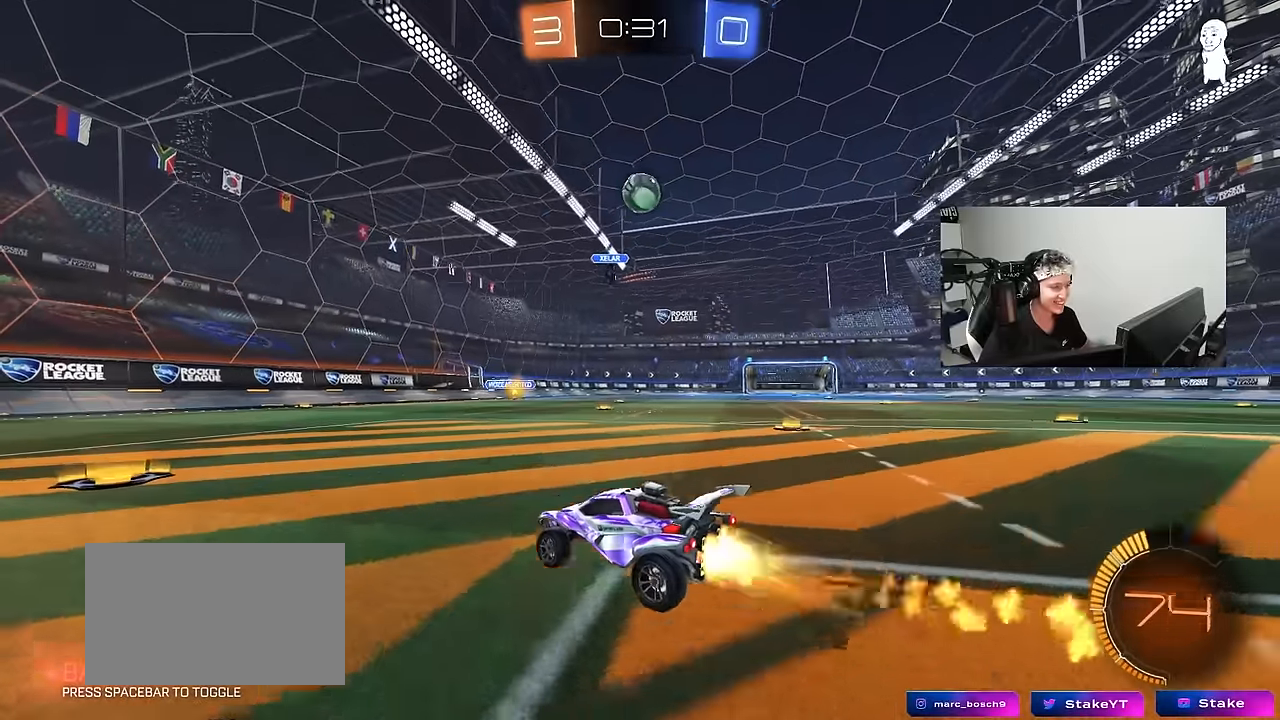
{"keys": ["a", "s"], "mouse": [], "events": [[50, "d", "up"], [284, "d", "down"], [317, "mouse_left", "up"], [367, "d", "up"], [367, "w", "up"], [417, "a", "down"], [467, "s", "down"]]}
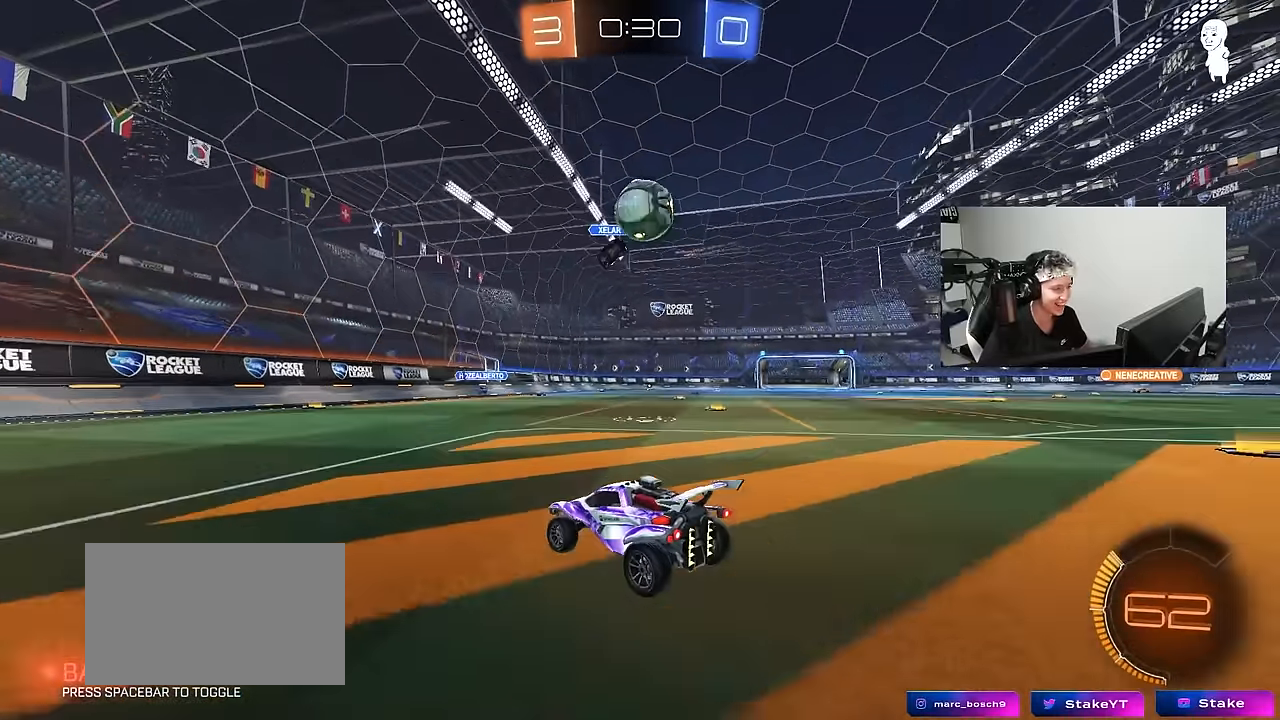
{"keys": ["d"], "mouse": ["left", "right"], "events": [[17, "a", "up"], [17, "d", "down"], [150, "s", "up"], [200, "d", "up"], [250, "a", "down"], [250, "w", "down"], [300, "mouse_left", "down"], [384, "a", "up"], [434, "d", "down"], [434, "mouse_right", "down"], [434, "w", "up"]]}
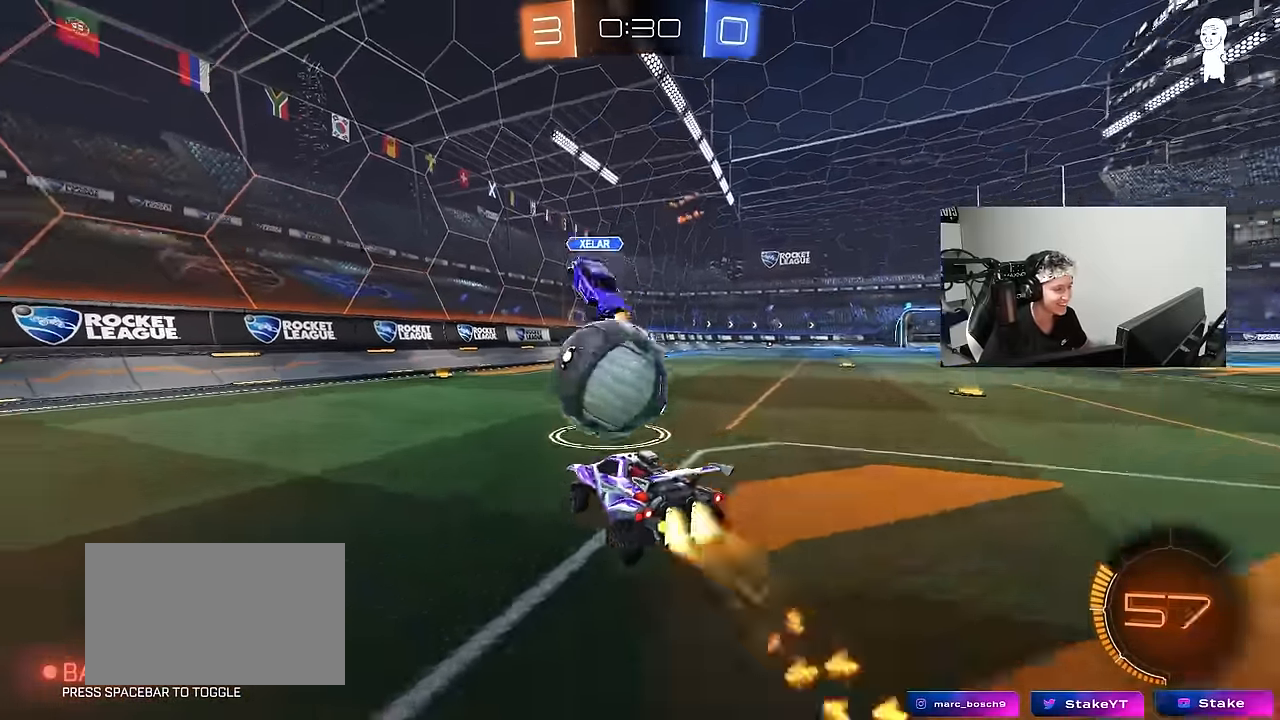
{"keys": ["a", "s", "shift"], "mouse": ["left"], "events": [[34, "a", "down"], [34, "d", "up"], [34, "mouse_left", "up"], [34, "shift", "down"], [34, "w", "down"], [84, "mouse_right", "up"], [117, "mouse_right", "down"], [317, "mouse_left", "down"], [317, "s", "down"], [317, "w", "up"], [367, "mouse_right", "up"]]}
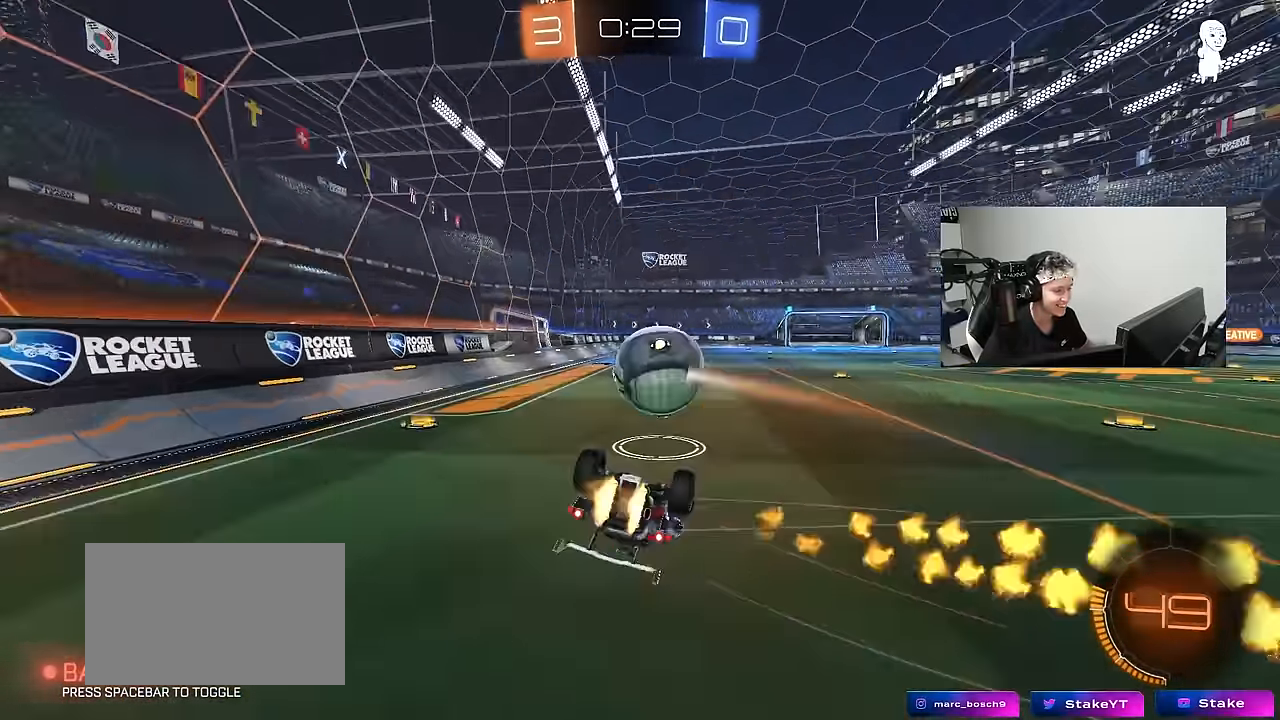
{"keys": ["a", "s"], "mouse": ["left"], "events": [[84, "s", "up"], [184, "s", "down"], [234, "shift", "up"]]}
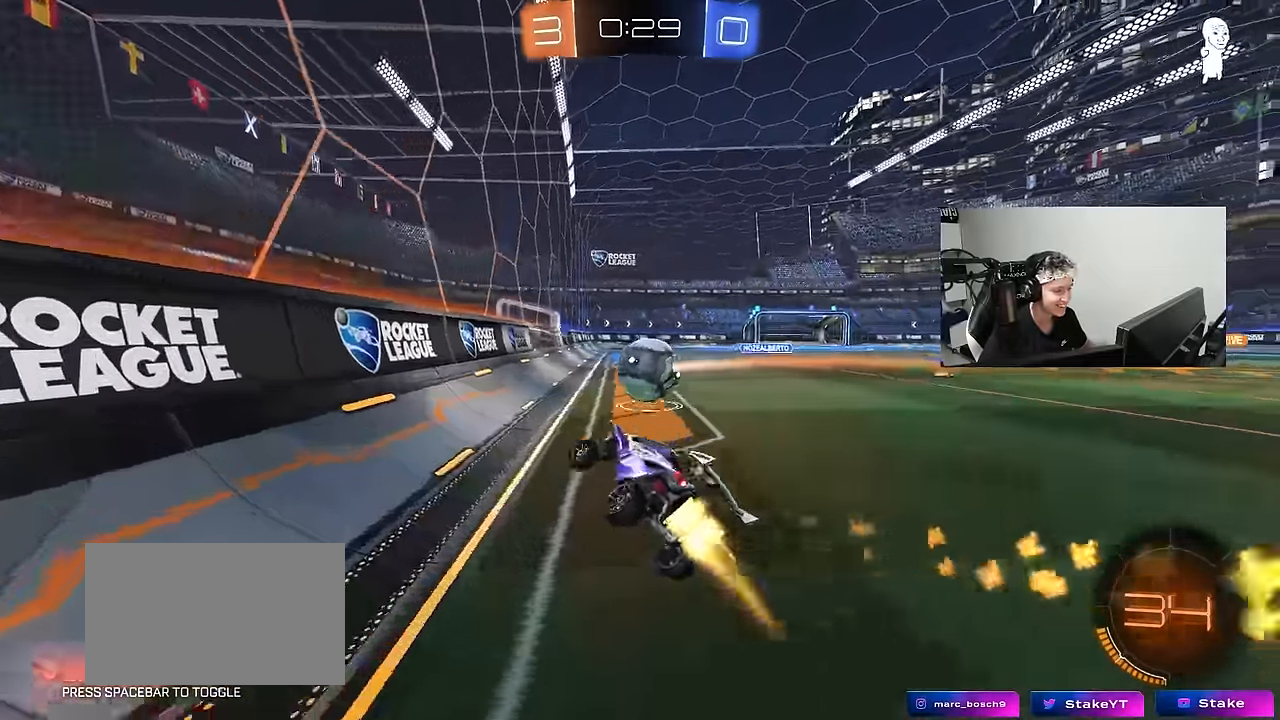
{"keys": ["w"], "mouse": ["left"], "events": [[17, "a", "up"], [17, "mouse_left", "up"], [17, "s", "up"], [150, "d", "down"], [150, "w", "down"], [200, "mouse_left", "down"], [383, "d", "up"]]}
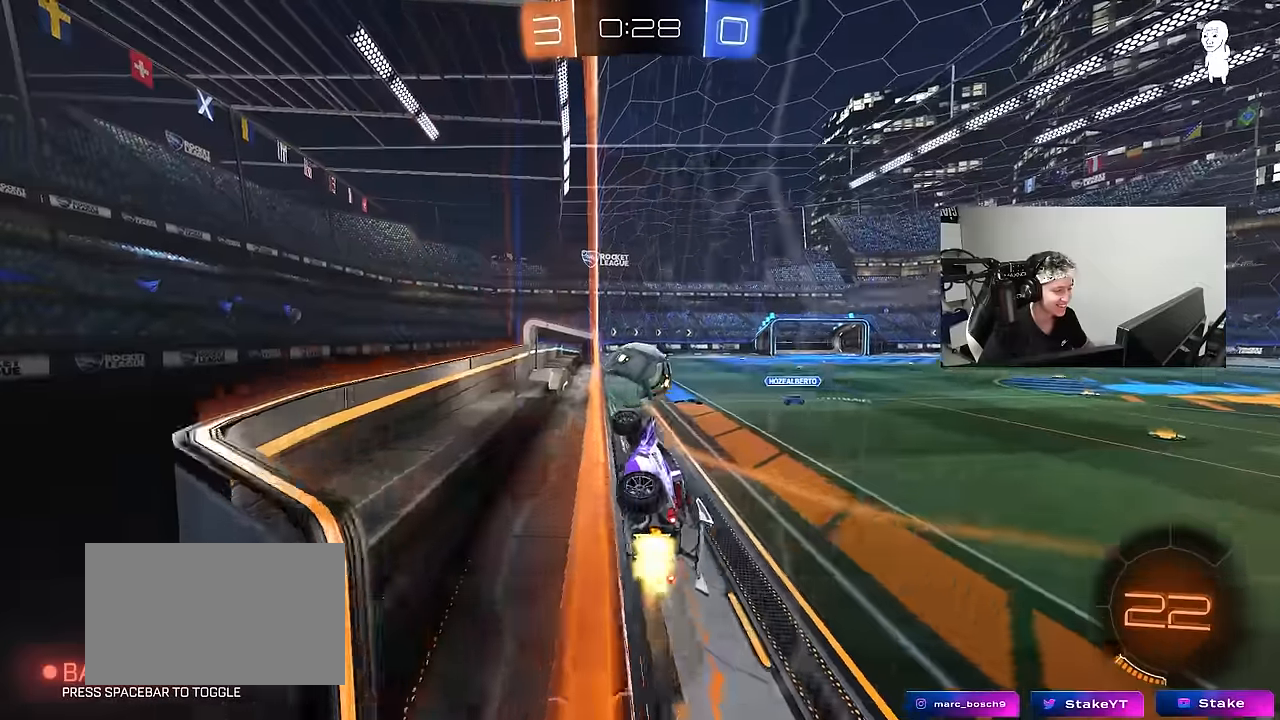
{"keys": ["w"], "mouse": ["left"], "events": [[33, "d", "down"], [166, "d", "up"]]}
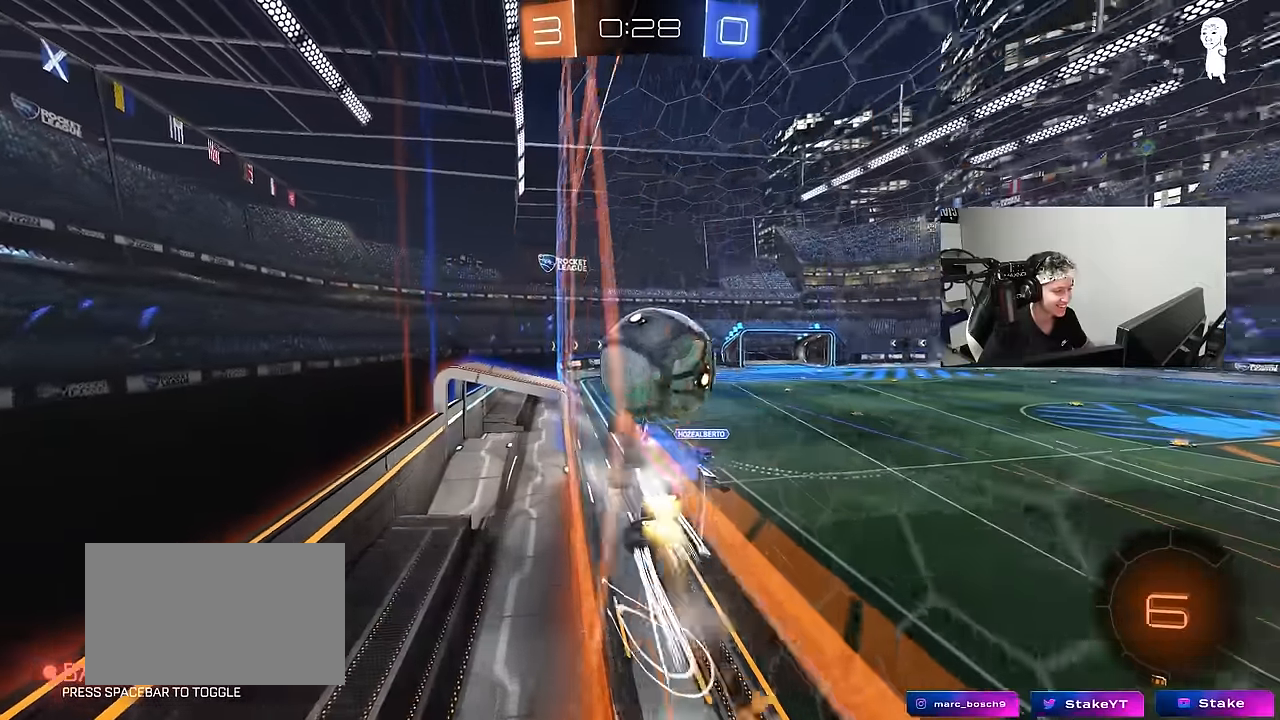
{"keys": ["d", "s", "shift"], "mouse": [], "events": [[83, "mouse_right", "down"], [133, "d", "down"], [133, "shift", "down"], [183, "mouse_right", "up"], [233, "mouse_right", "down"], [283, "w", "up"], [333, "s", "down"], [366, "mouse_left", "up"], [400, "mouse_right", "up"]]}
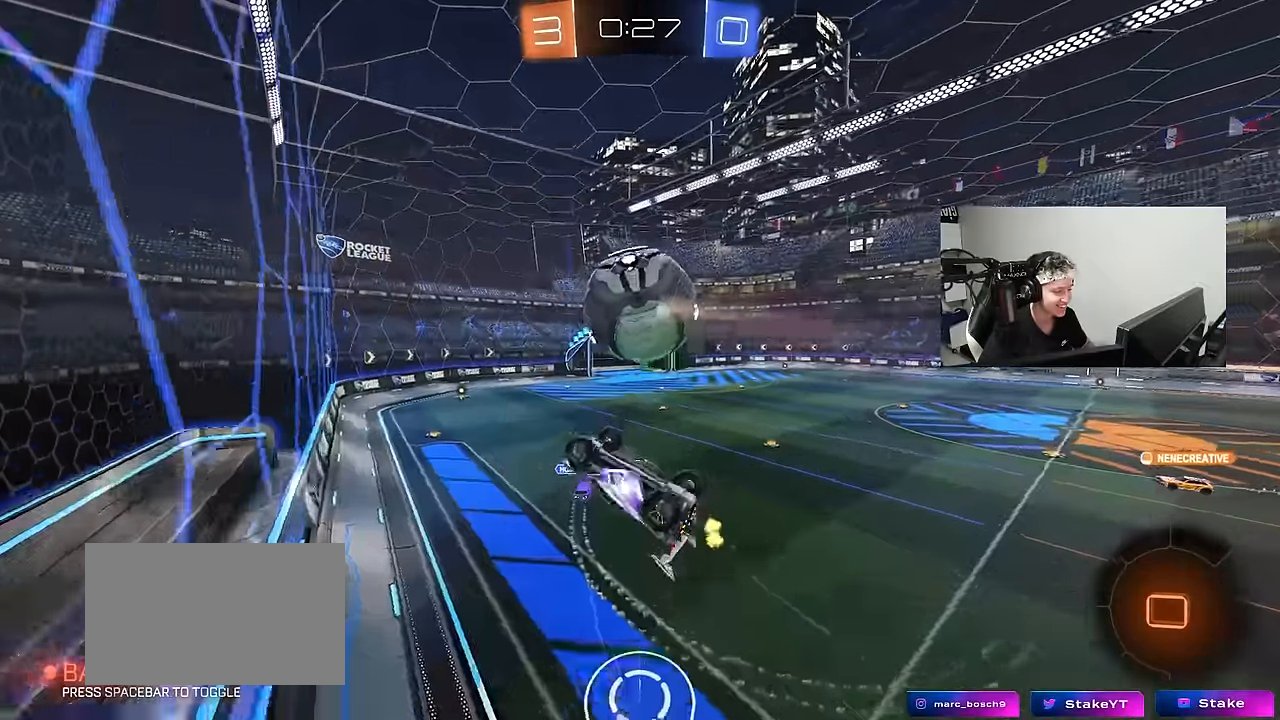
{"keys": ["a", "shift"], "mouse": [], "events": [[100, "s", "up"], [100, "shift", "up"], [250, "s", "down"], [300, "a", "down"], [300, "d", "up"], [333, "shift", "down"], [383, "s", "up"]]}
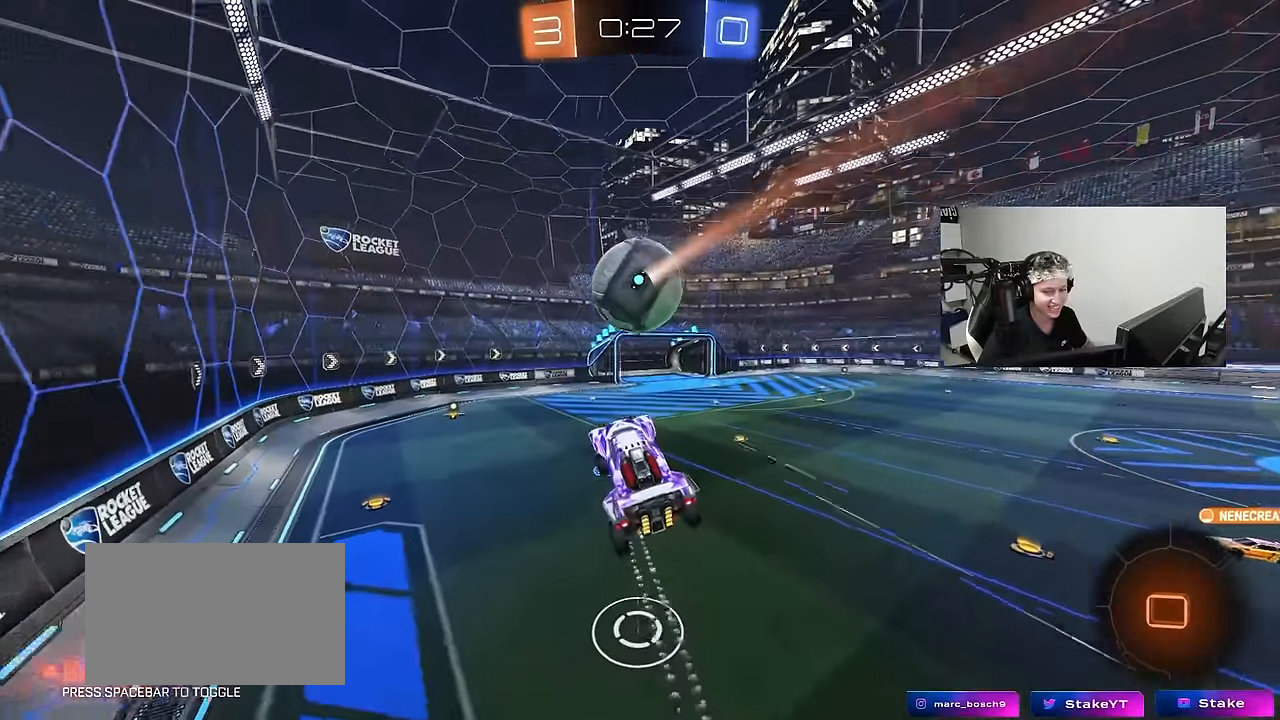
{"keys": [], "mouse": [], "events": [[33, "shift", "up"], [66, "a", "up"]]}
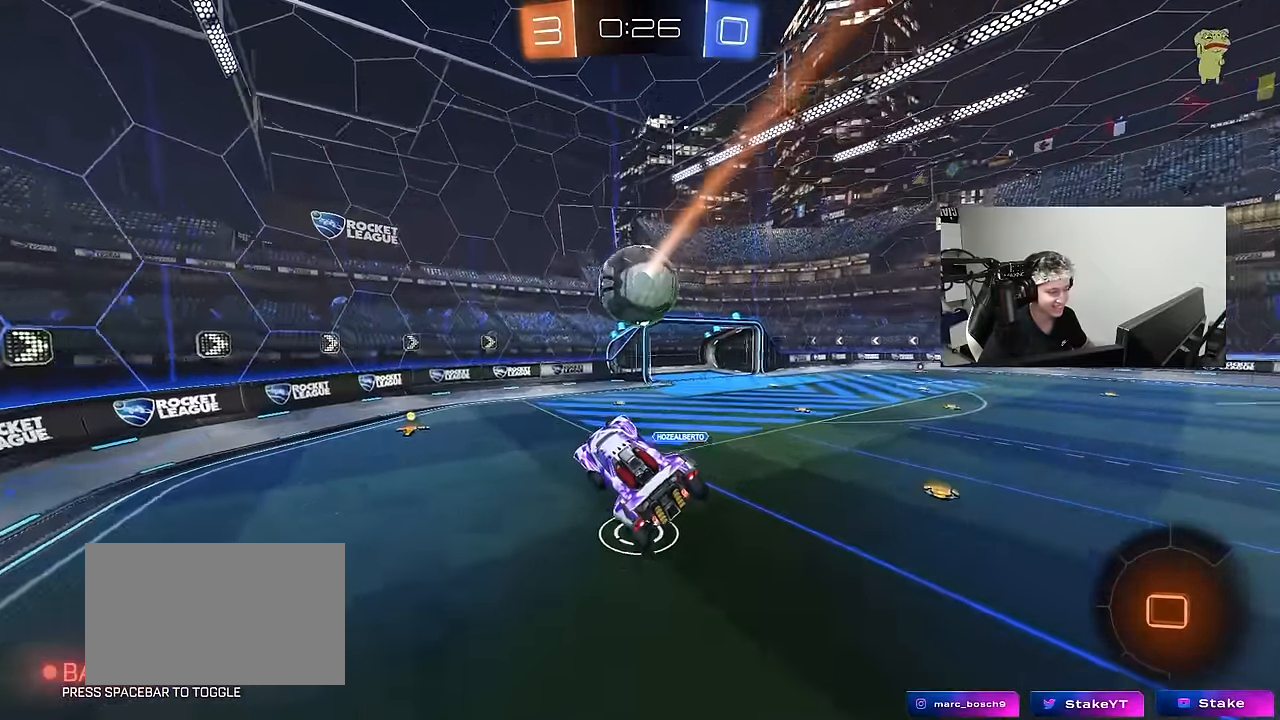
{"keys": ["d", "w"], "mouse": [], "events": [[183, "d", "down"], [183, "shift", "down"], [233, "shift", "up"], [366, "w", "down"]]}
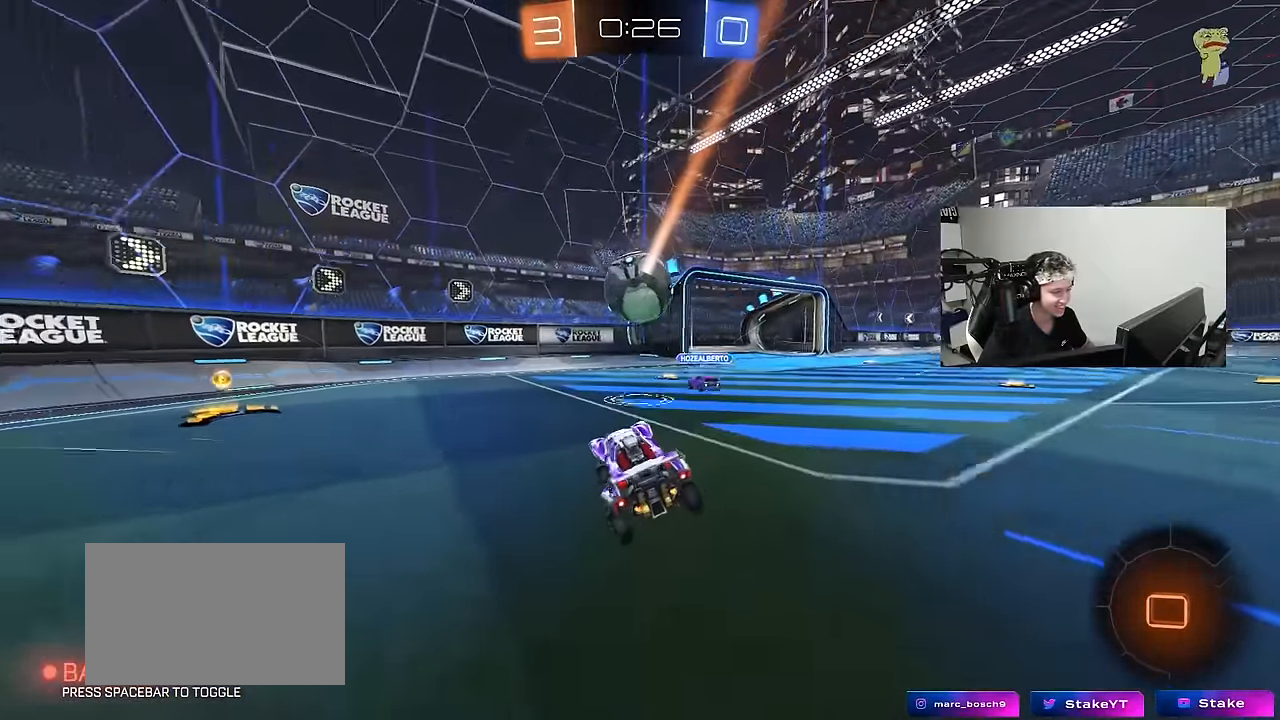
{"keys": ["d", "w"], "mouse": [], "events": [[16, "d", "up"], [150, "d", "down"], [300, "shift", "down"], [350, "shift", "up"]]}